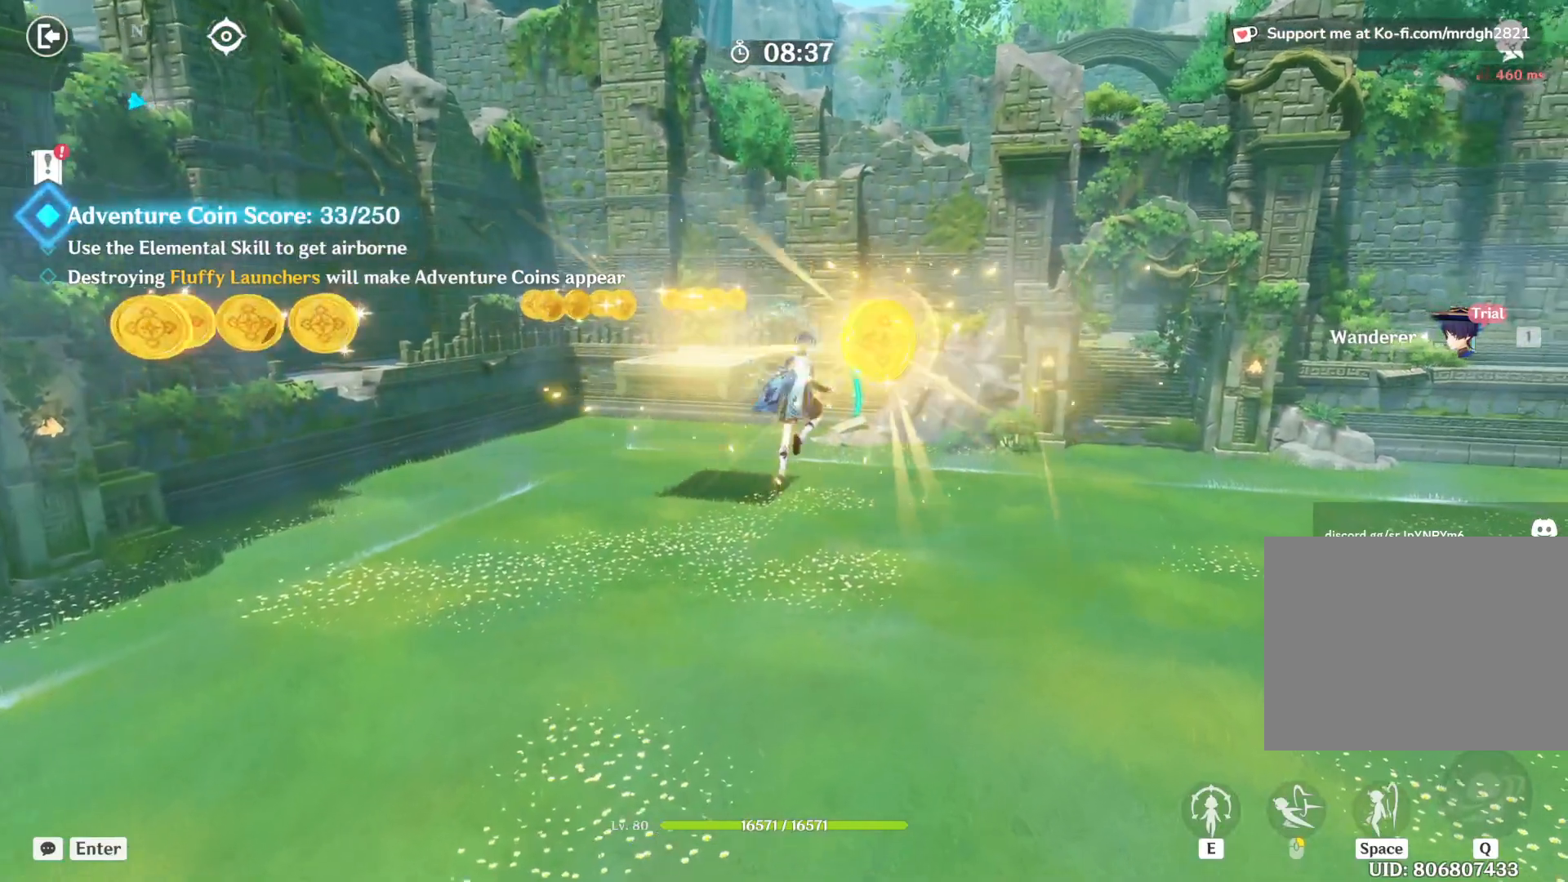
Gameplay with keyboard and mouse; each line is a JSON object with the keys and mouse buttons held at the frame after it. "events" lists presses ("down") and releases ("up") of "1", "2", "3", "4", "5", "a", "alt", "b", "c", "ctrl", "d", "e", "f", "g", "q", "r", "s", "shift", "space", "t", "tab", "v", "w", "x", "z", "mouse_left", "mouse_wheel", "mouse_right", "mouse_mb4" and "mouse_mb5" between this image and that frame as [ms after this image, input, new state], when the widget could be followed in between. "mouse_left", "mouse_wheel", "mouse_right", "mouse_mb4", "mouse_mb5" = the "left", "wheel", "right", "mb4", "mb5" buttons of the "mouse" list. No other keys are recorded. "wheel" means that the mouse wheel is clicked or scrolled. Mouse movement is not recorded.
{"keys": ["w"], "mouse": [], "events": [[150, "d", "up"]]}
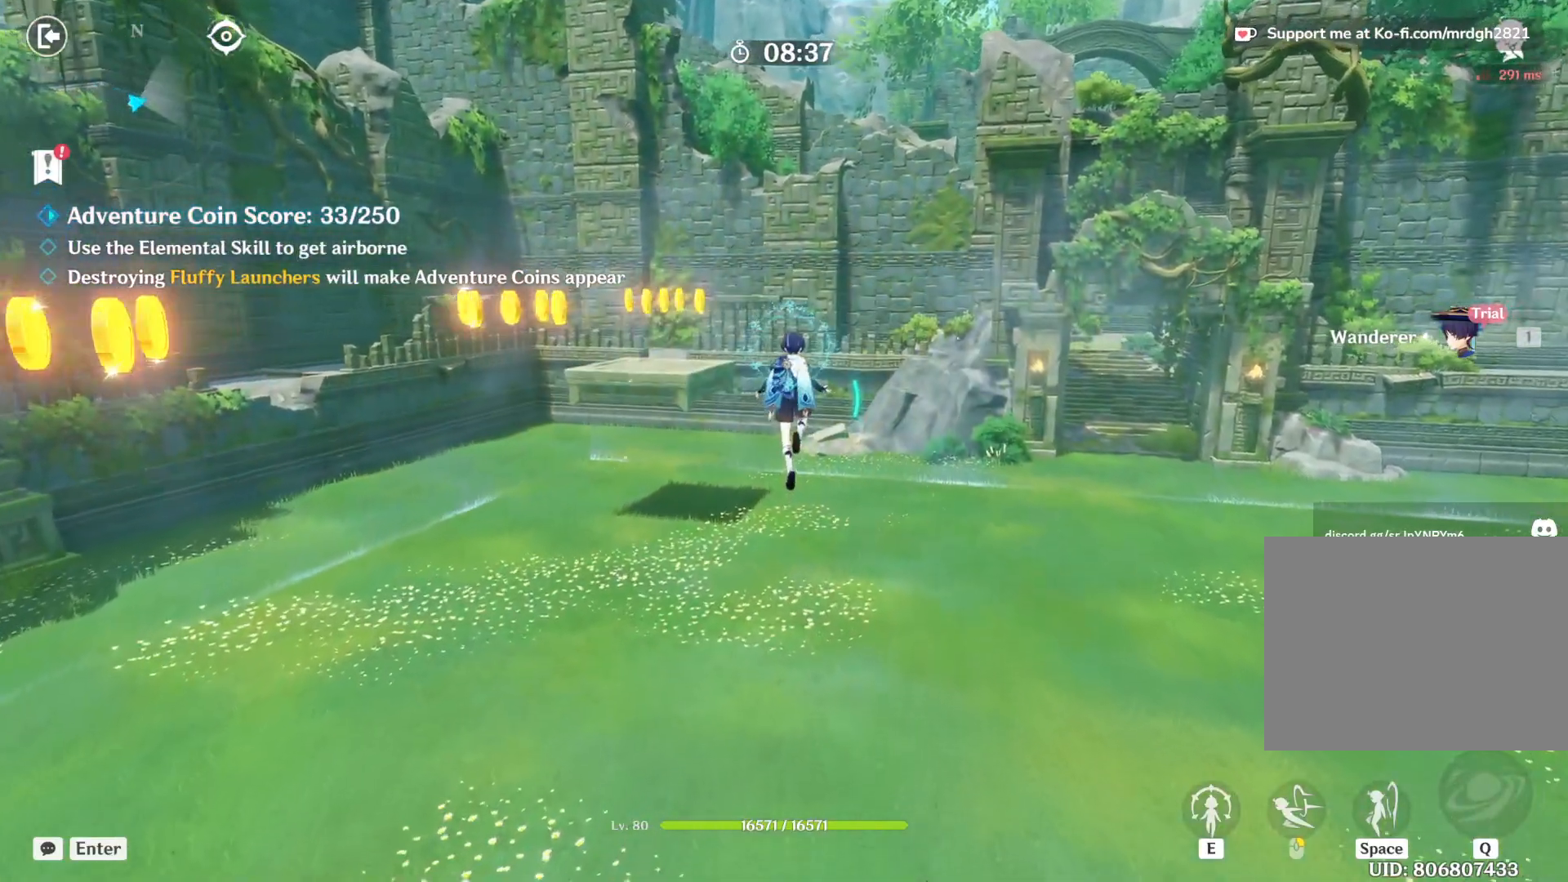
{"keys": ["w"], "mouse": [], "events": []}
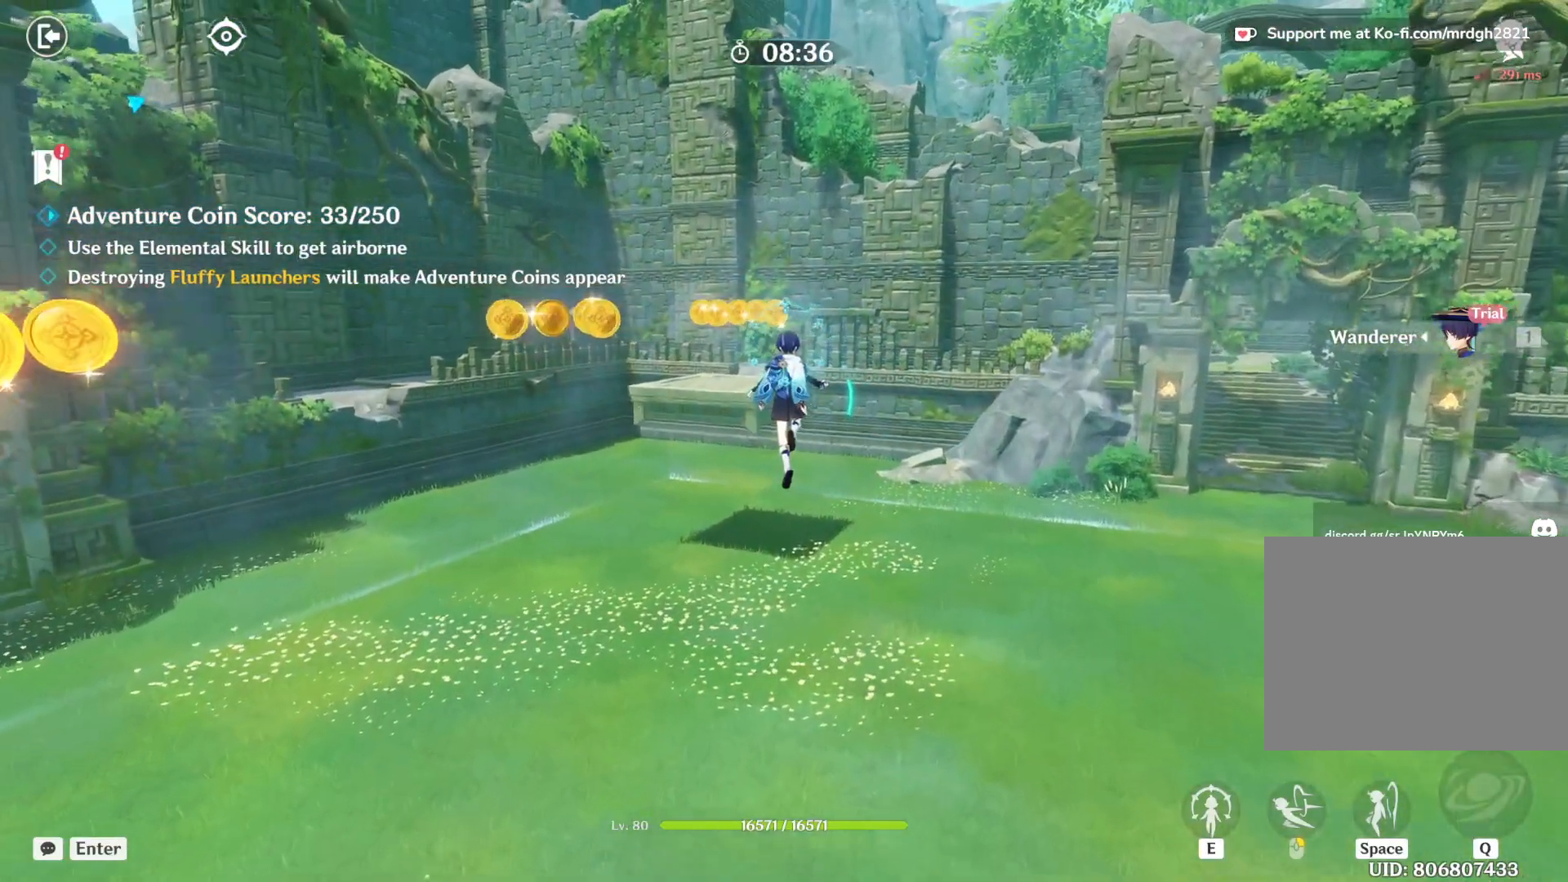
{"keys": ["w"], "mouse": [], "events": []}
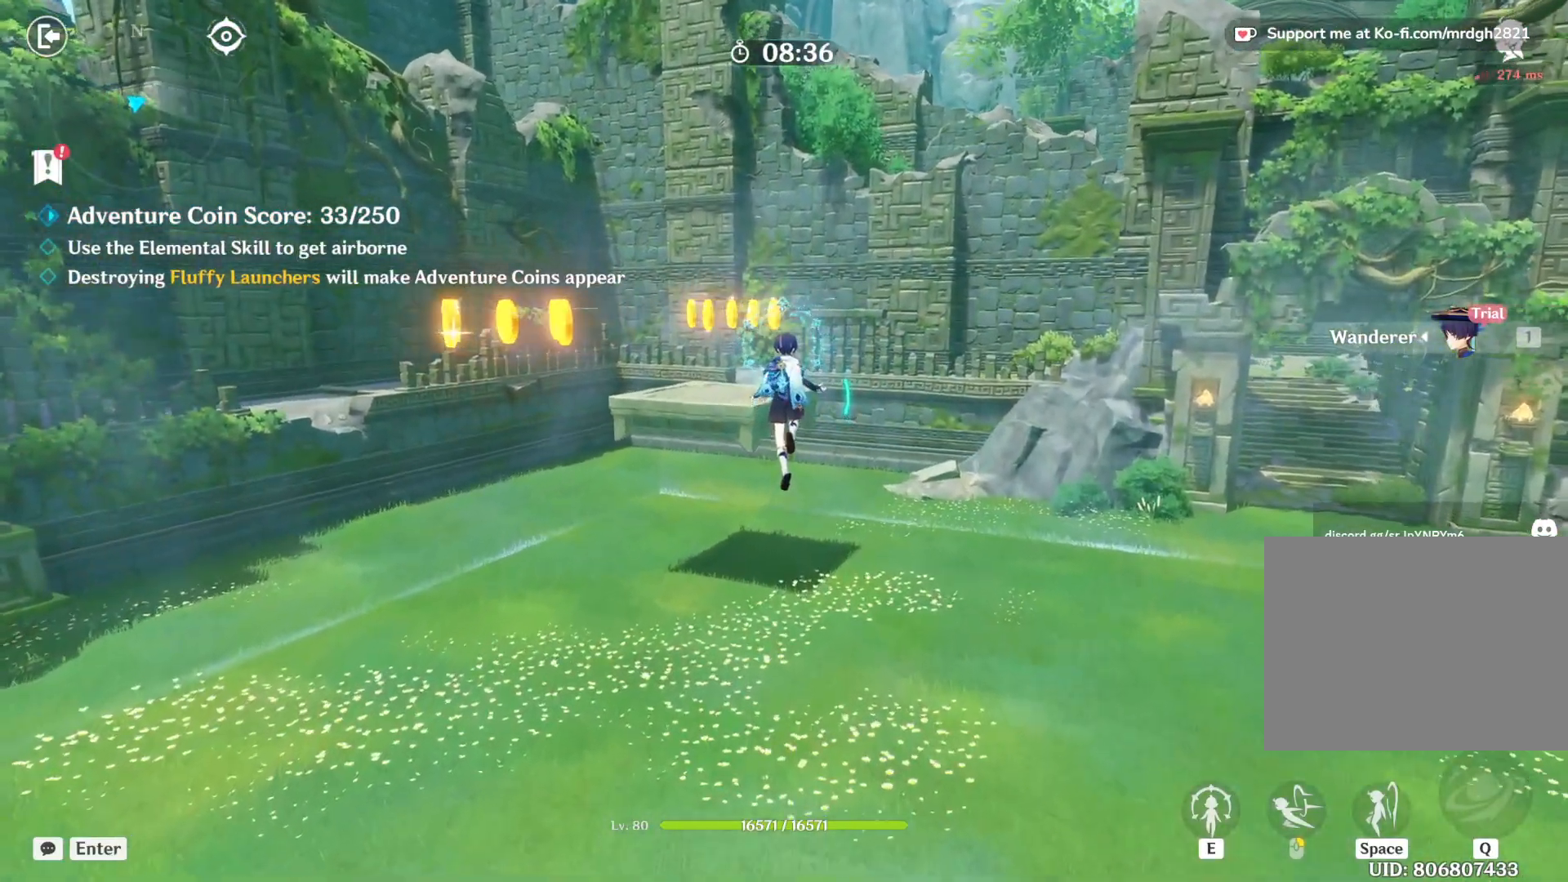
{"keys": ["w"], "mouse": [], "events": []}
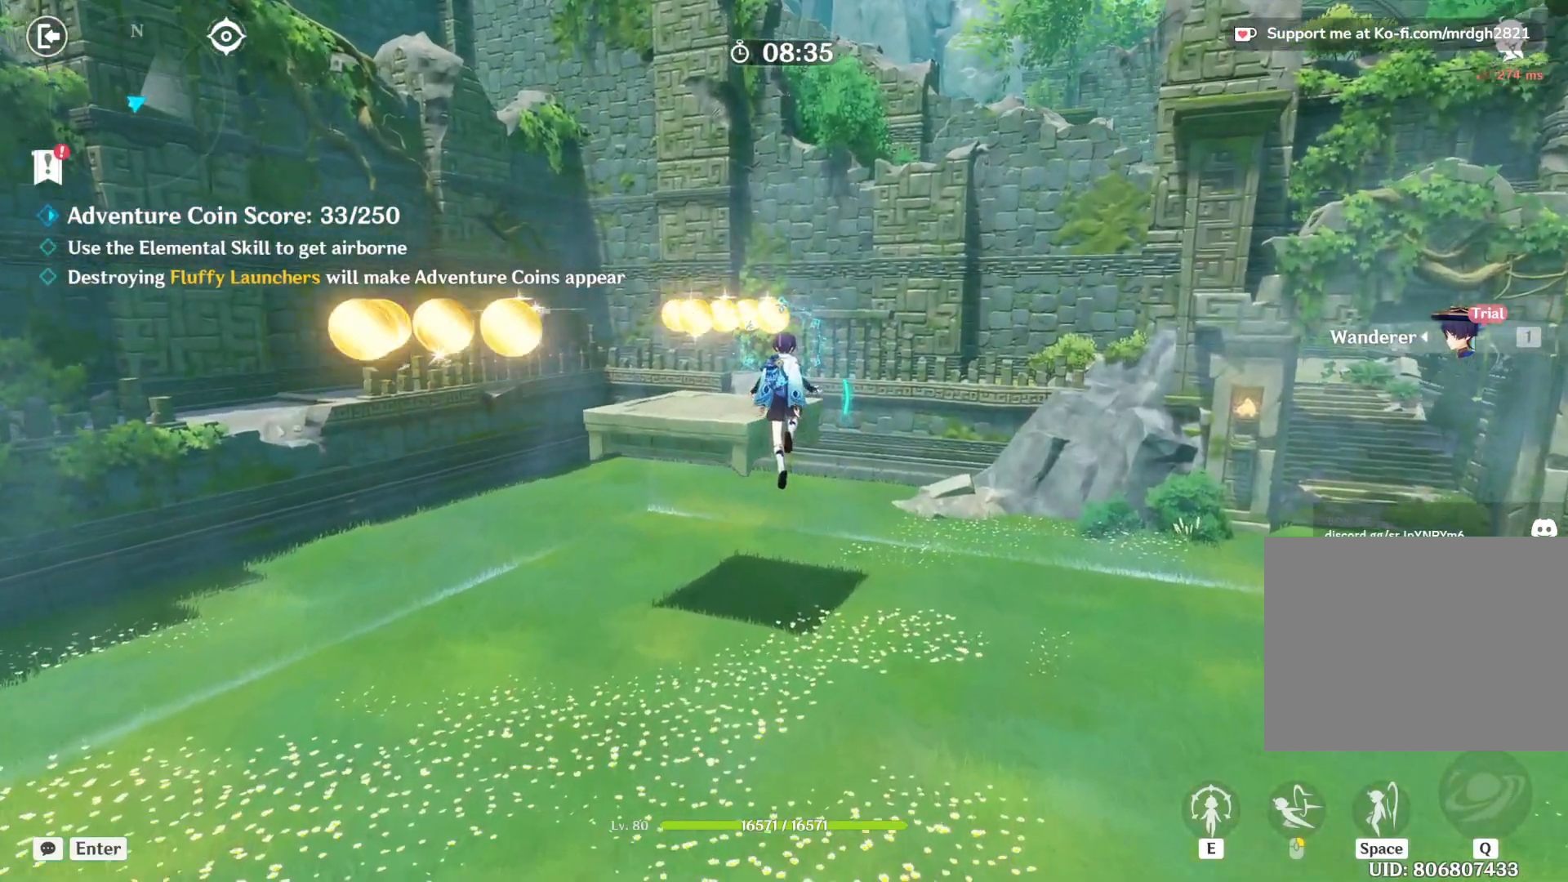
{"keys": ["a", "w"], "mouse": [], "events": [[384, "a", "down"]]}
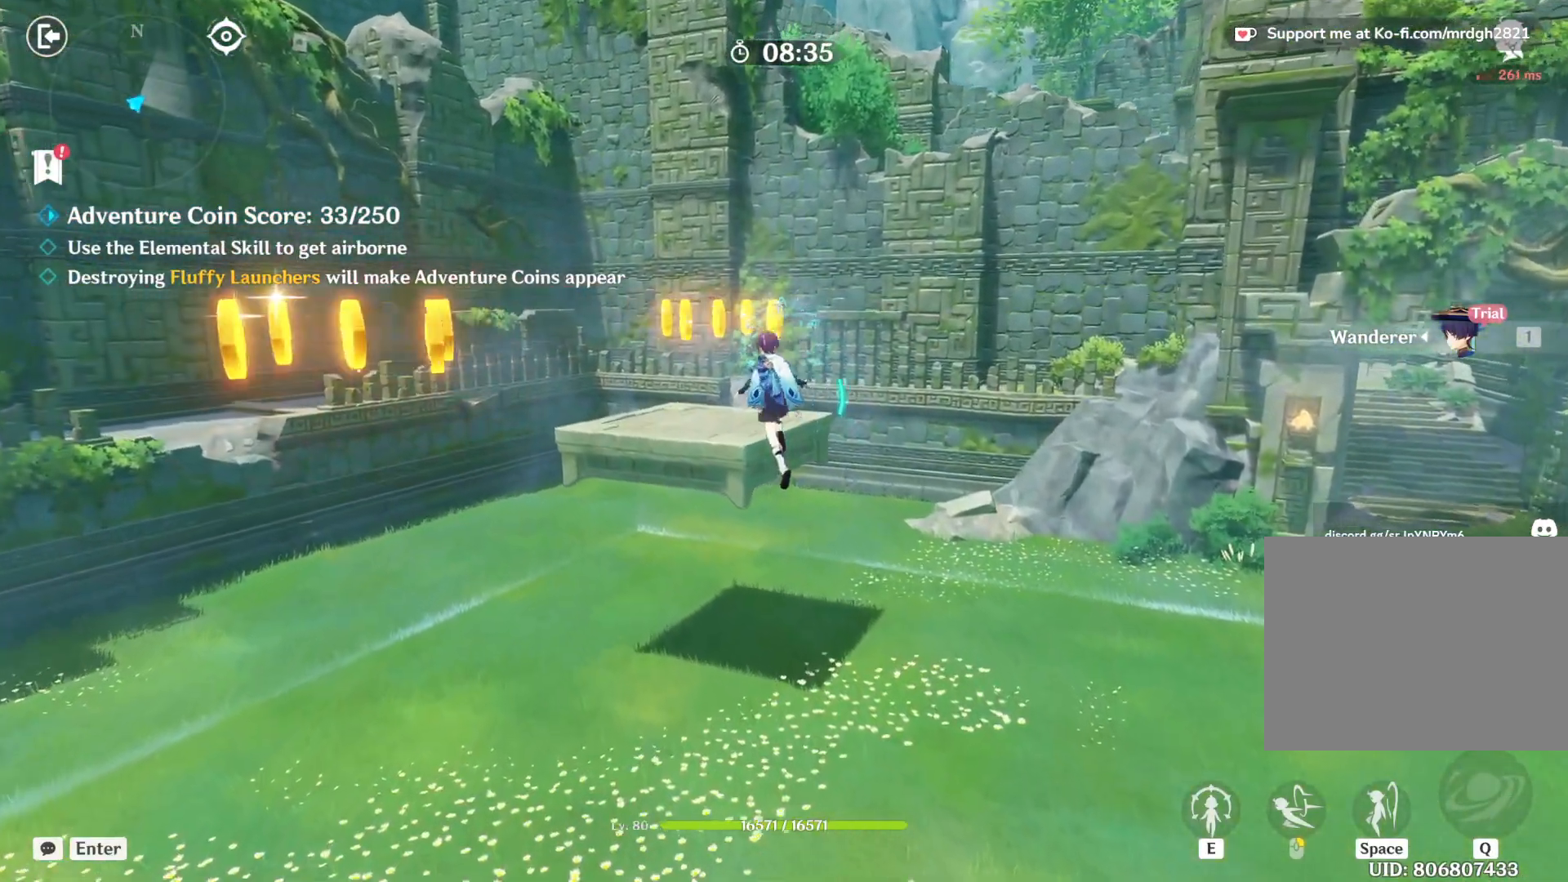
{"keys": ["a", "w"], "mouse": [], "events": []}
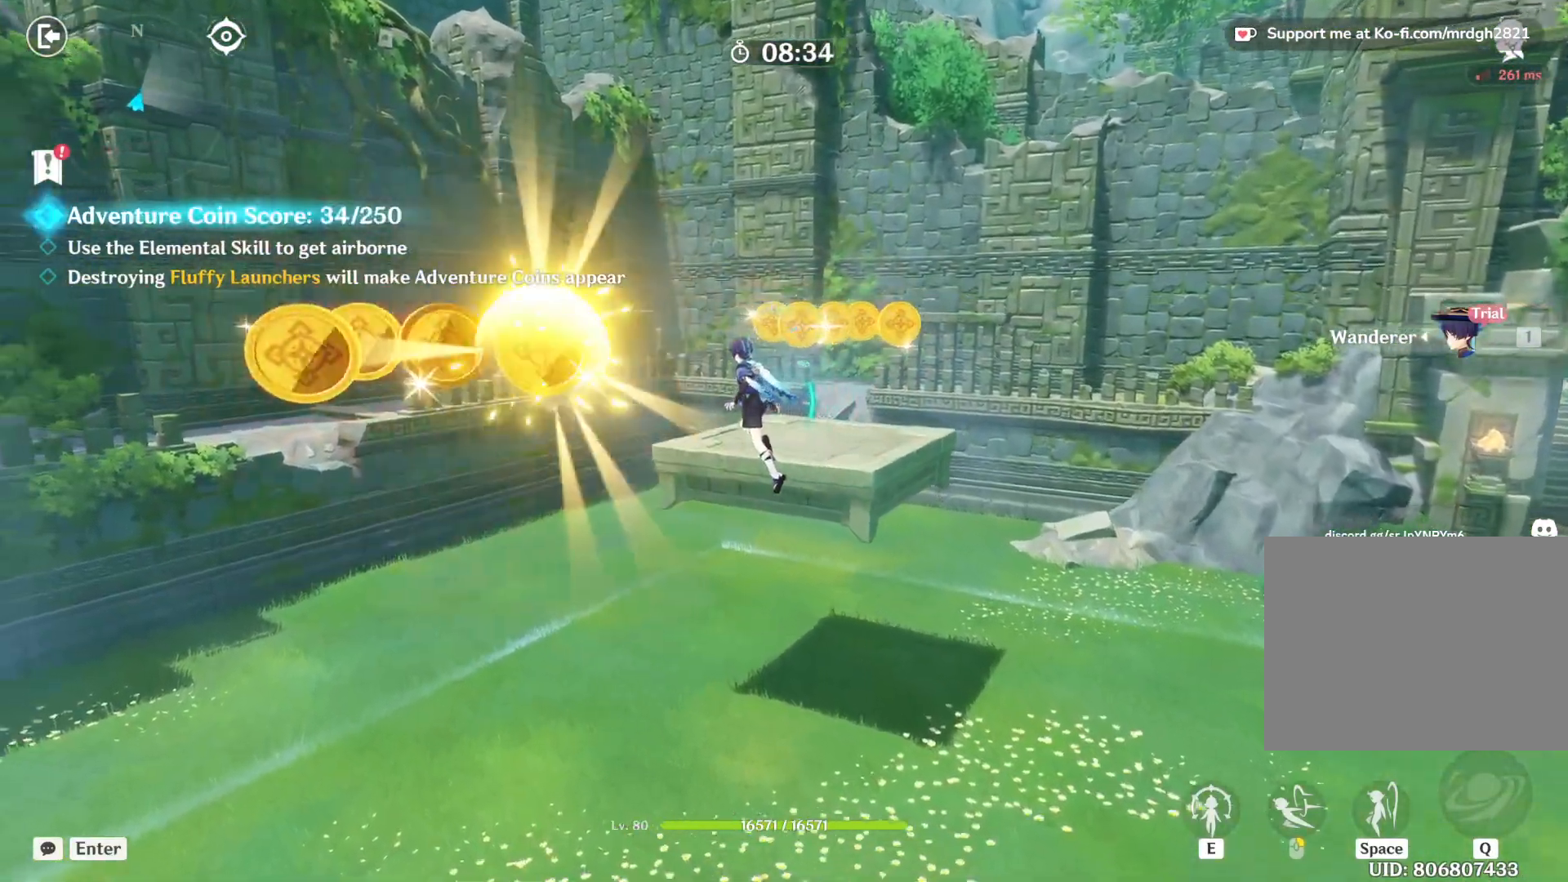
{"keys": ["a", "w"], "mouse": [], "events": []}
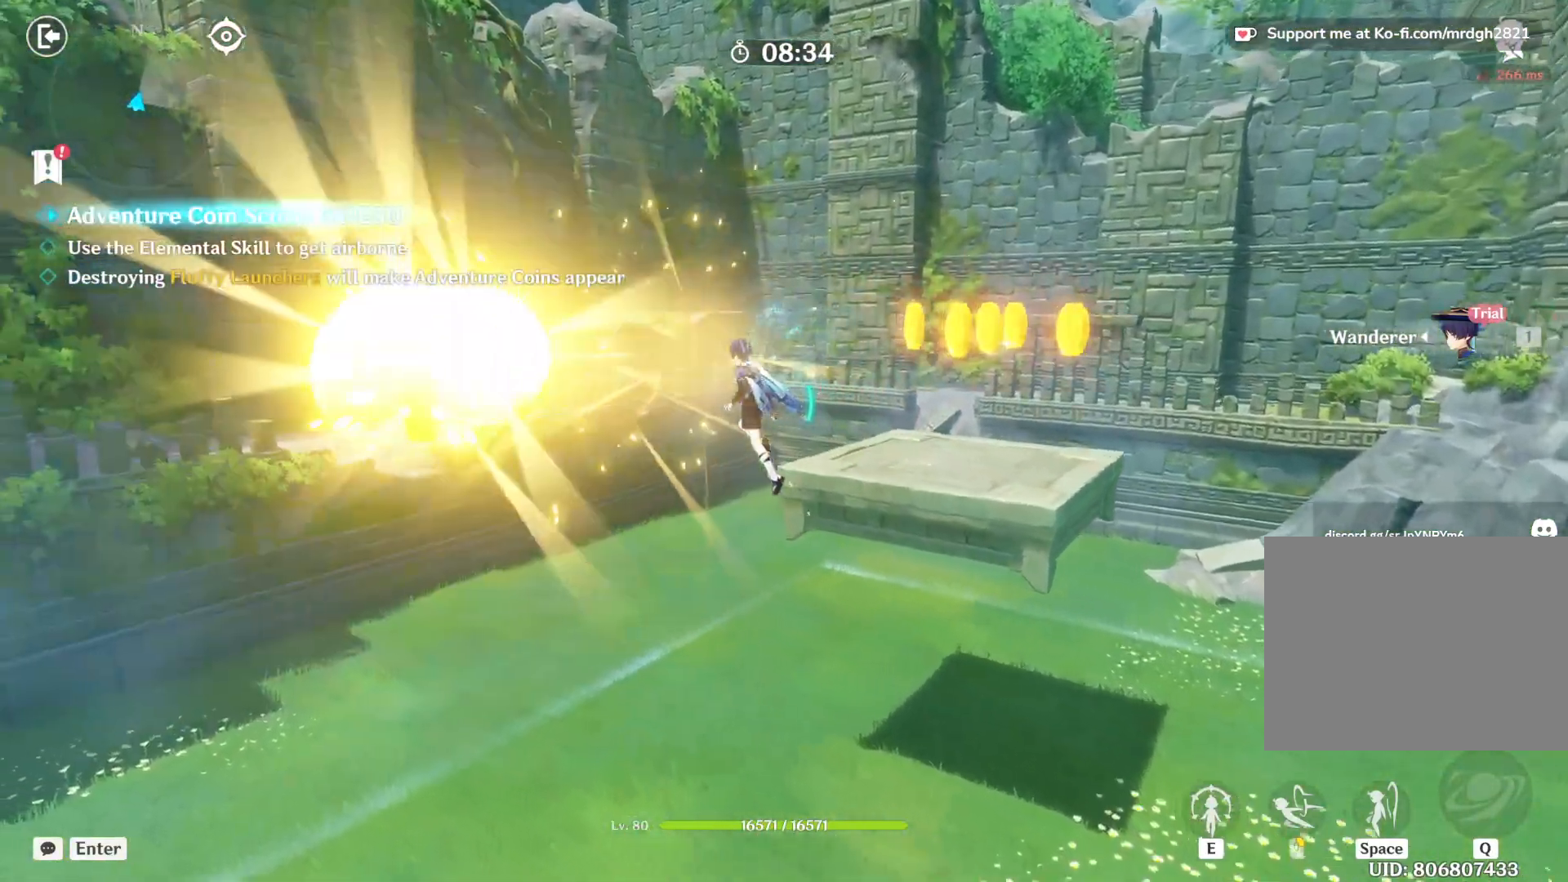
{"keys": ["a", "w"], "mouse": [], "events": []}
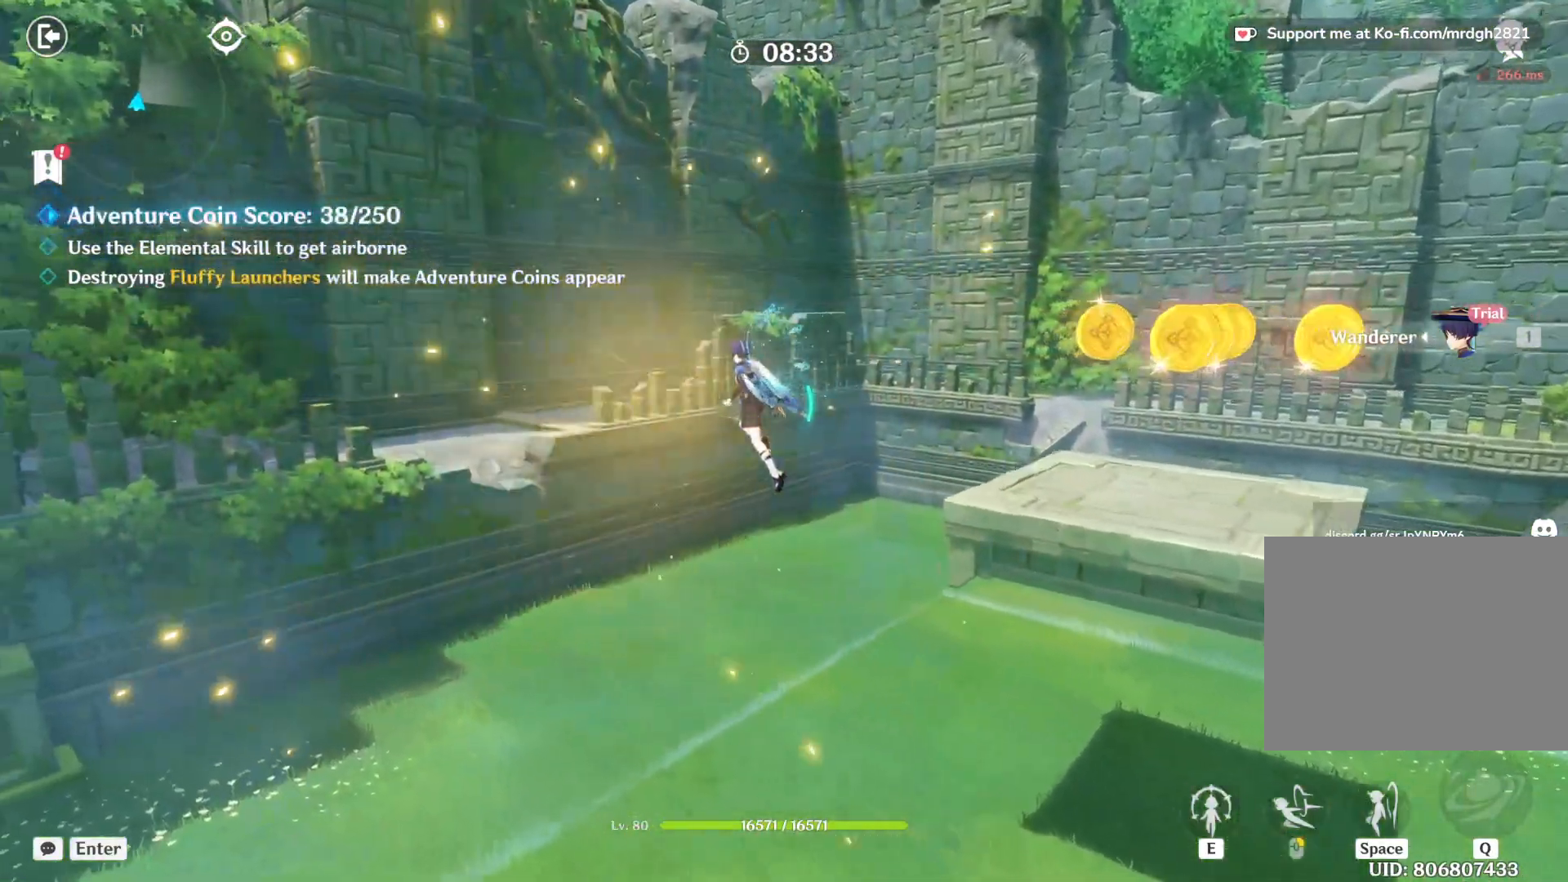
{"keys": ["d", "w"], "mouse": []}
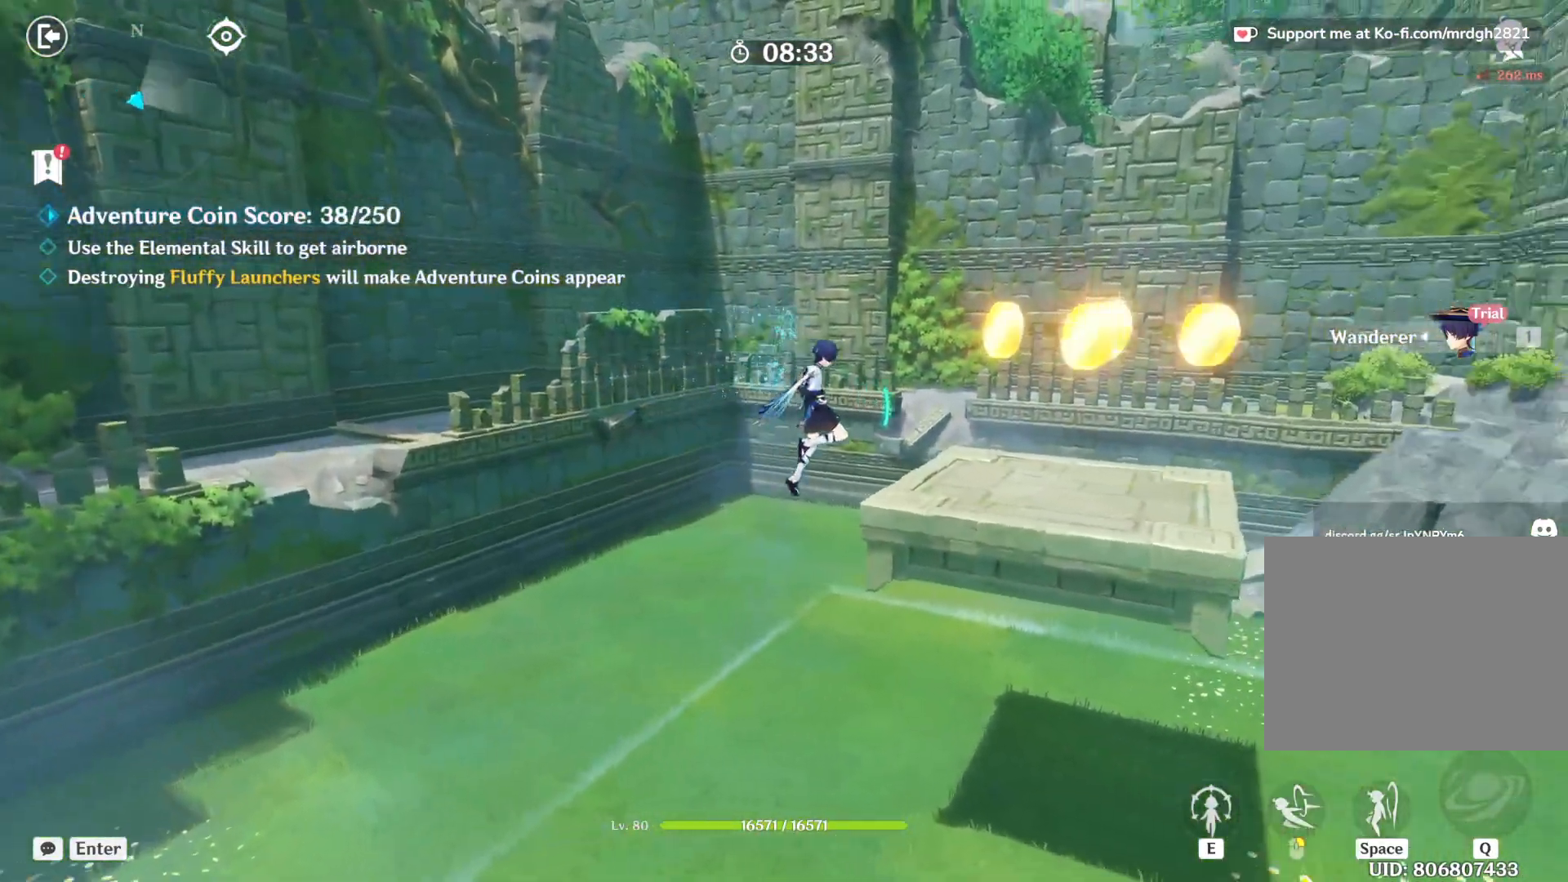
{"keys": ["w"], "mouse": [], "events": [[100, "d", "up"]]}
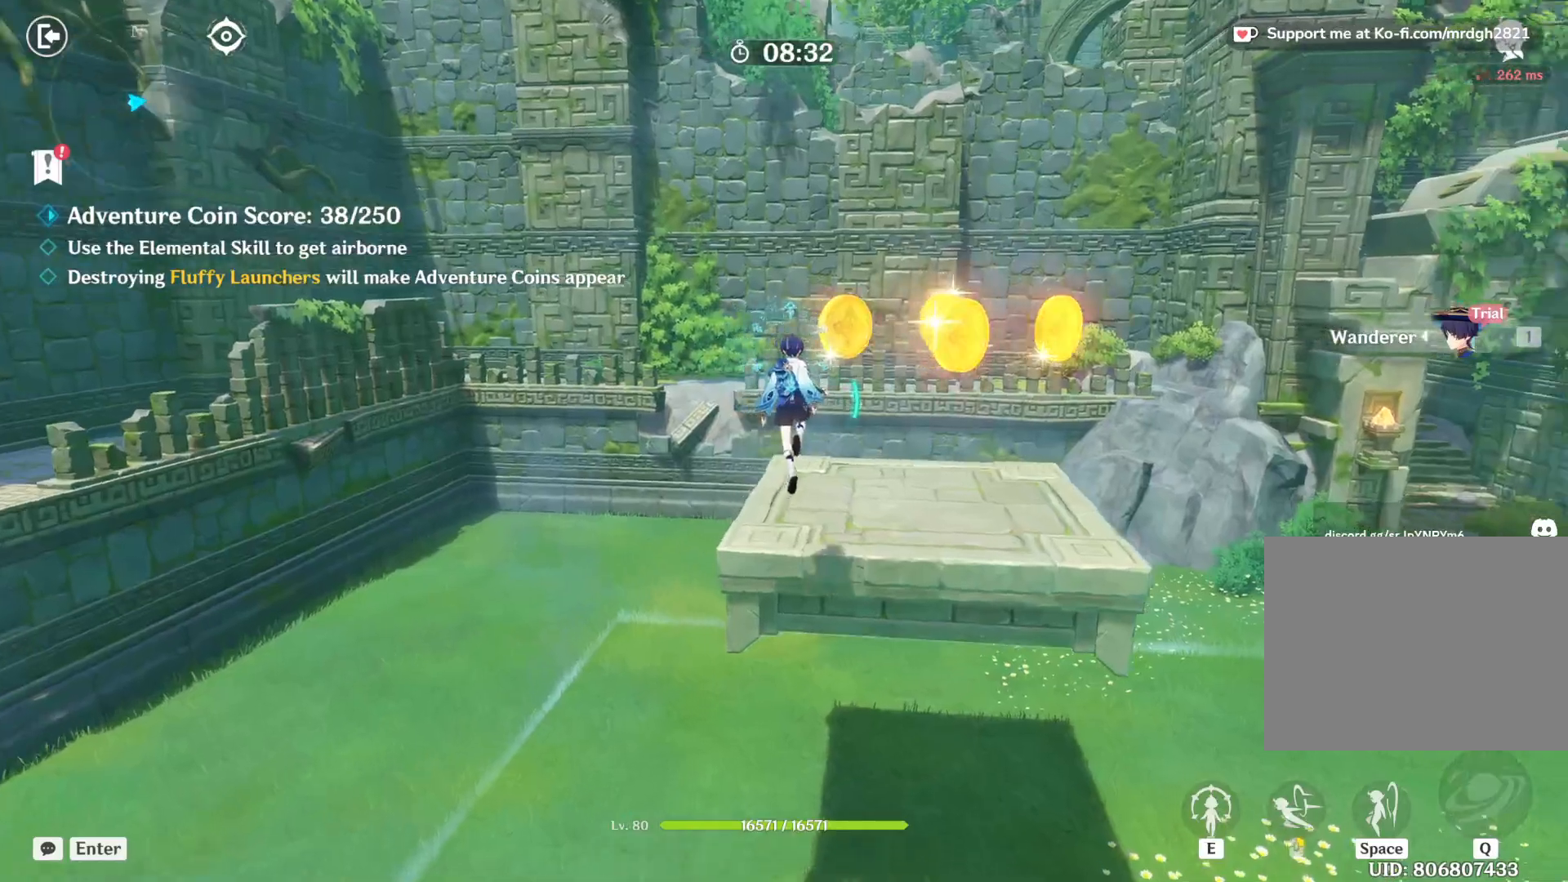
{"keys": ["w"], "mouse": [], "events": []}
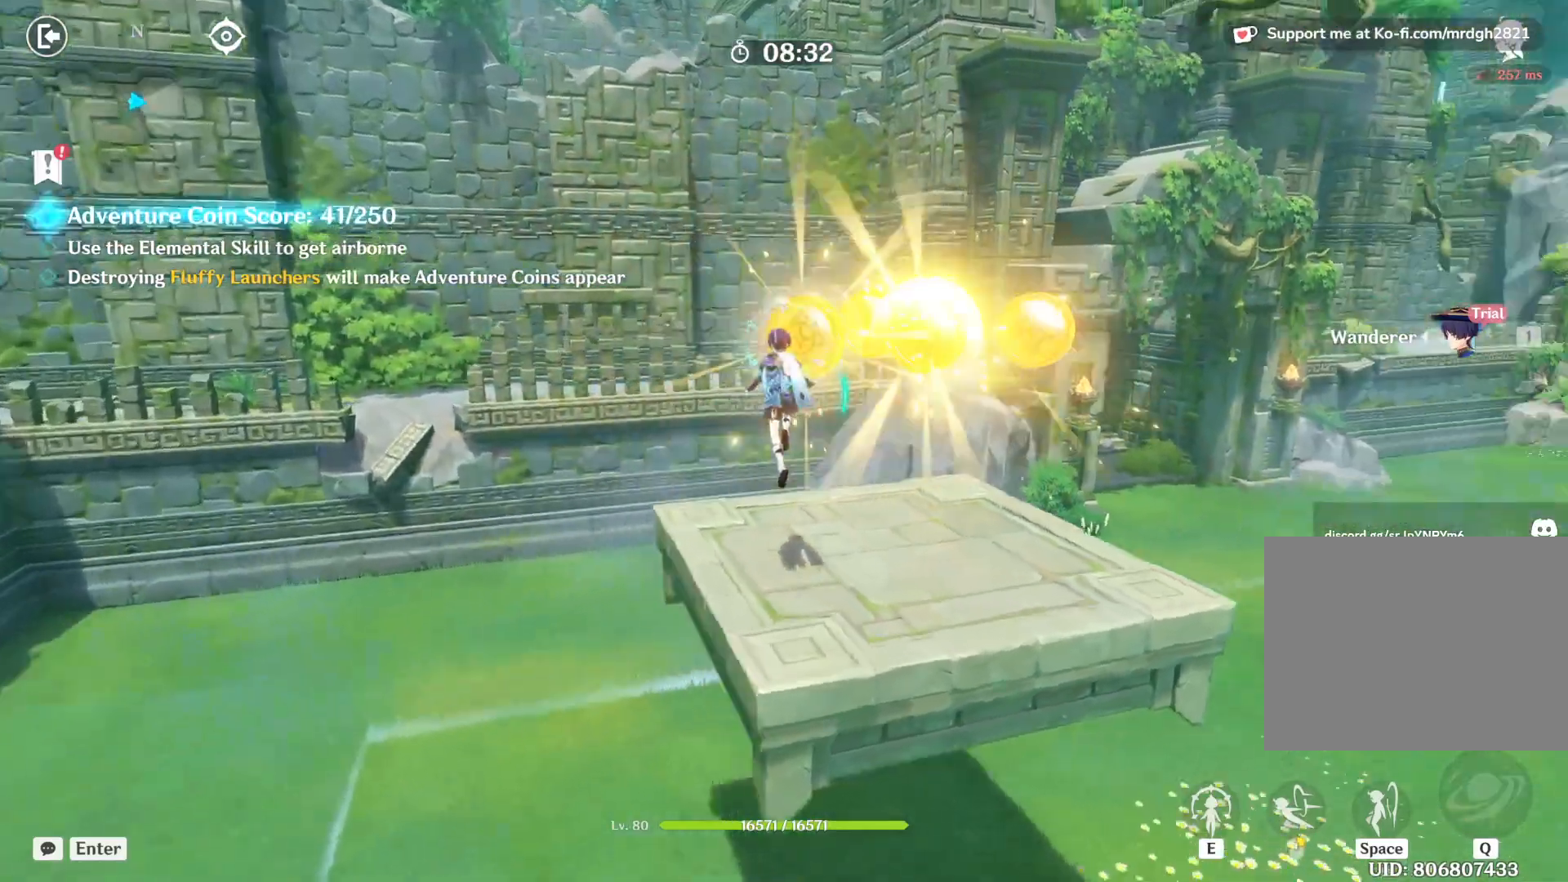
{"keys": ["w"], "mouse": [], "events": [[50, "d", "down"], [417, "d", "up"]]}
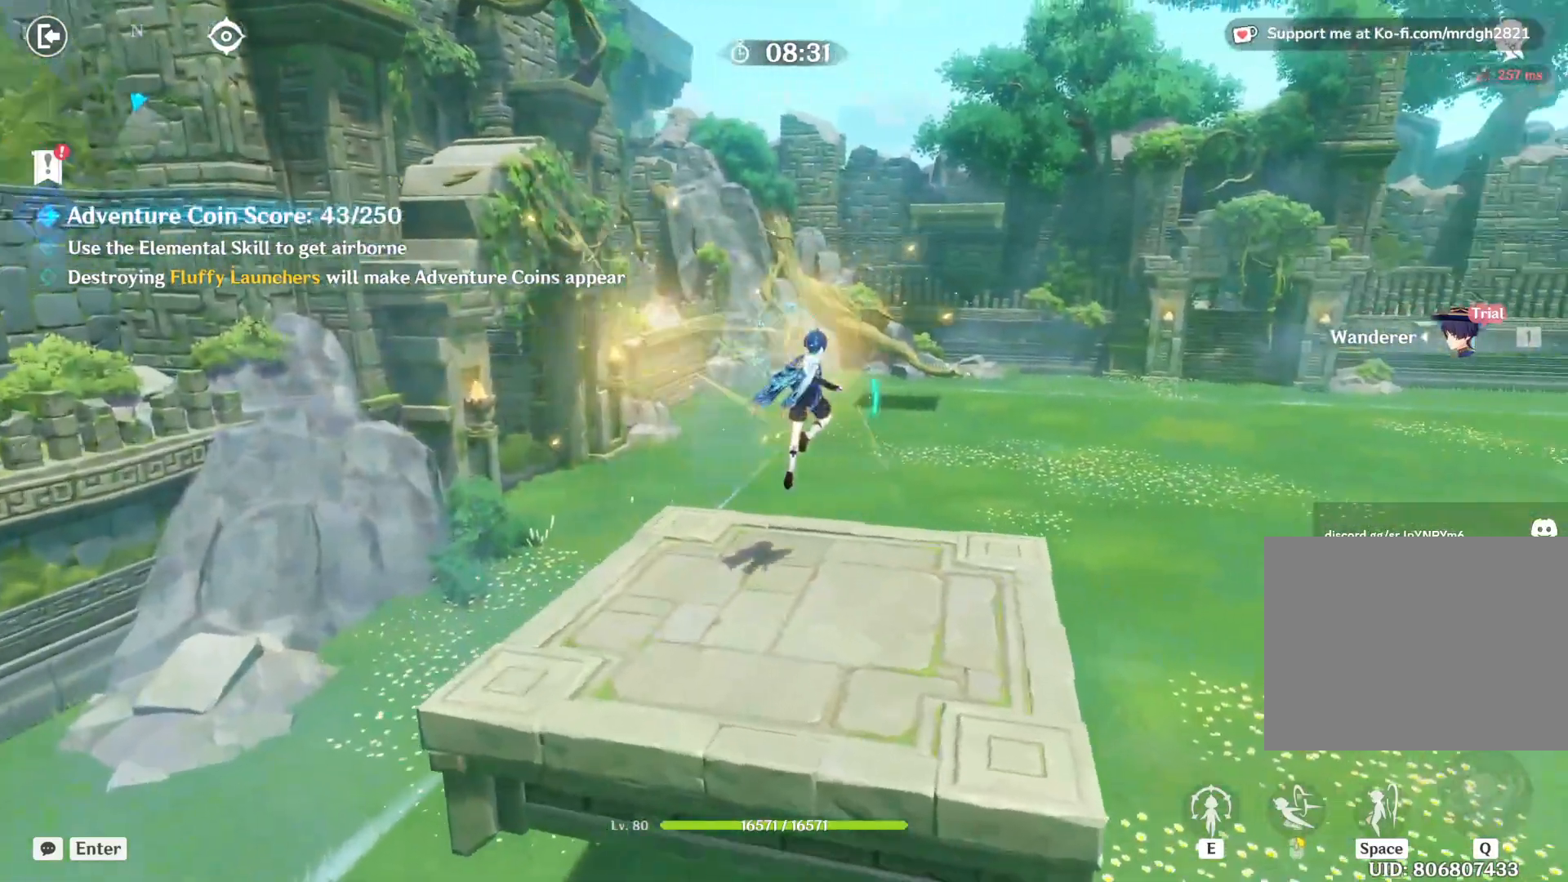
{"keys": ["w"], "mouse": [], "events": [[134, "a", "down"], [367, "a", "up"]]}
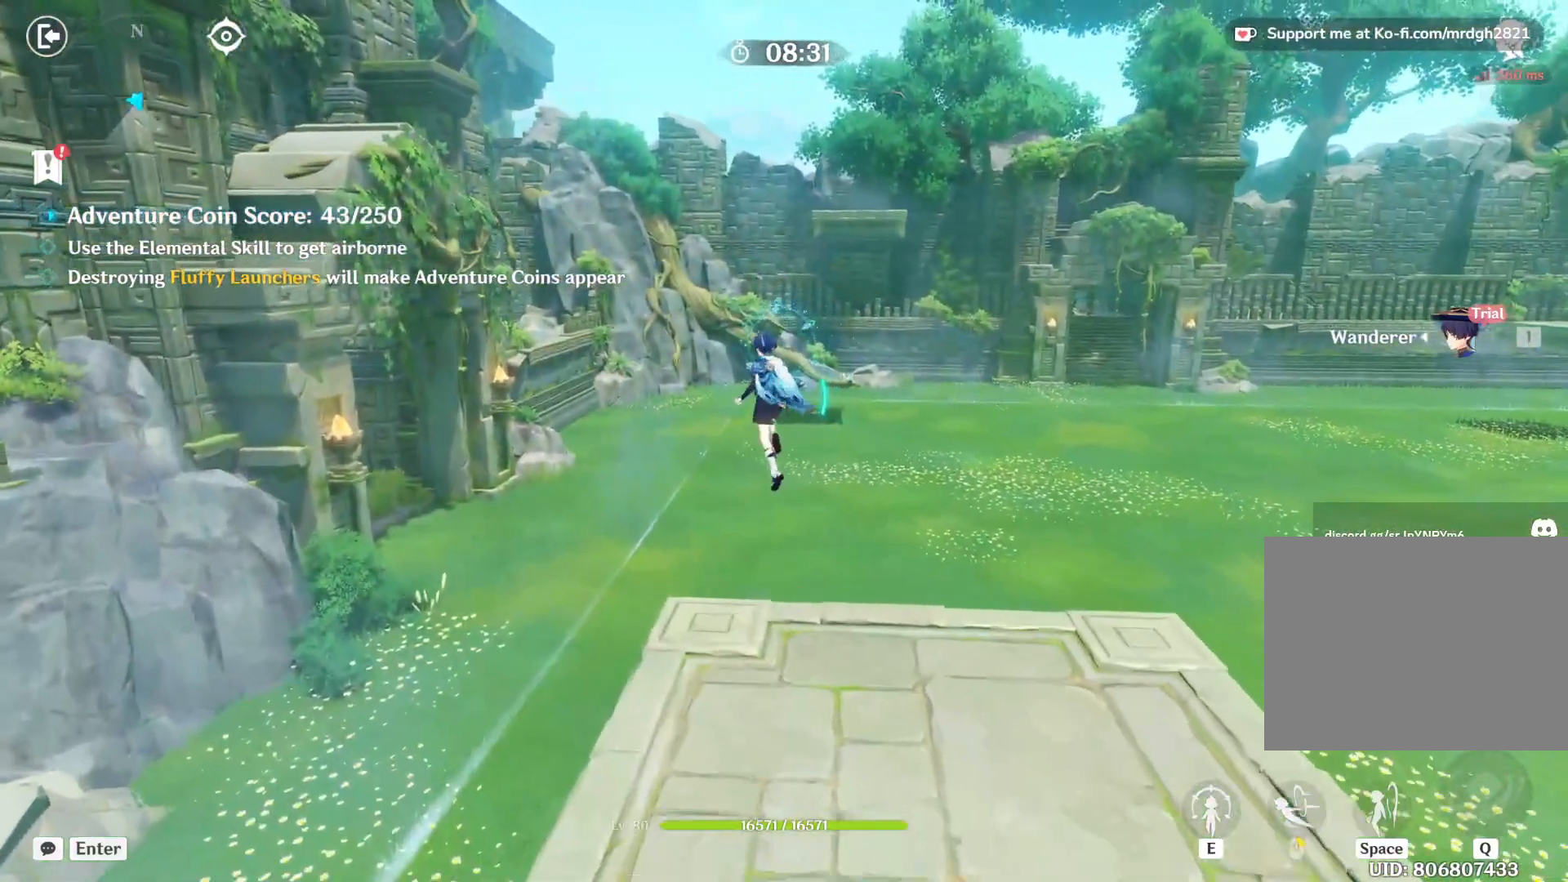
{"keys": [], "mouse": [], "events": [[317, "w", "up"]]}
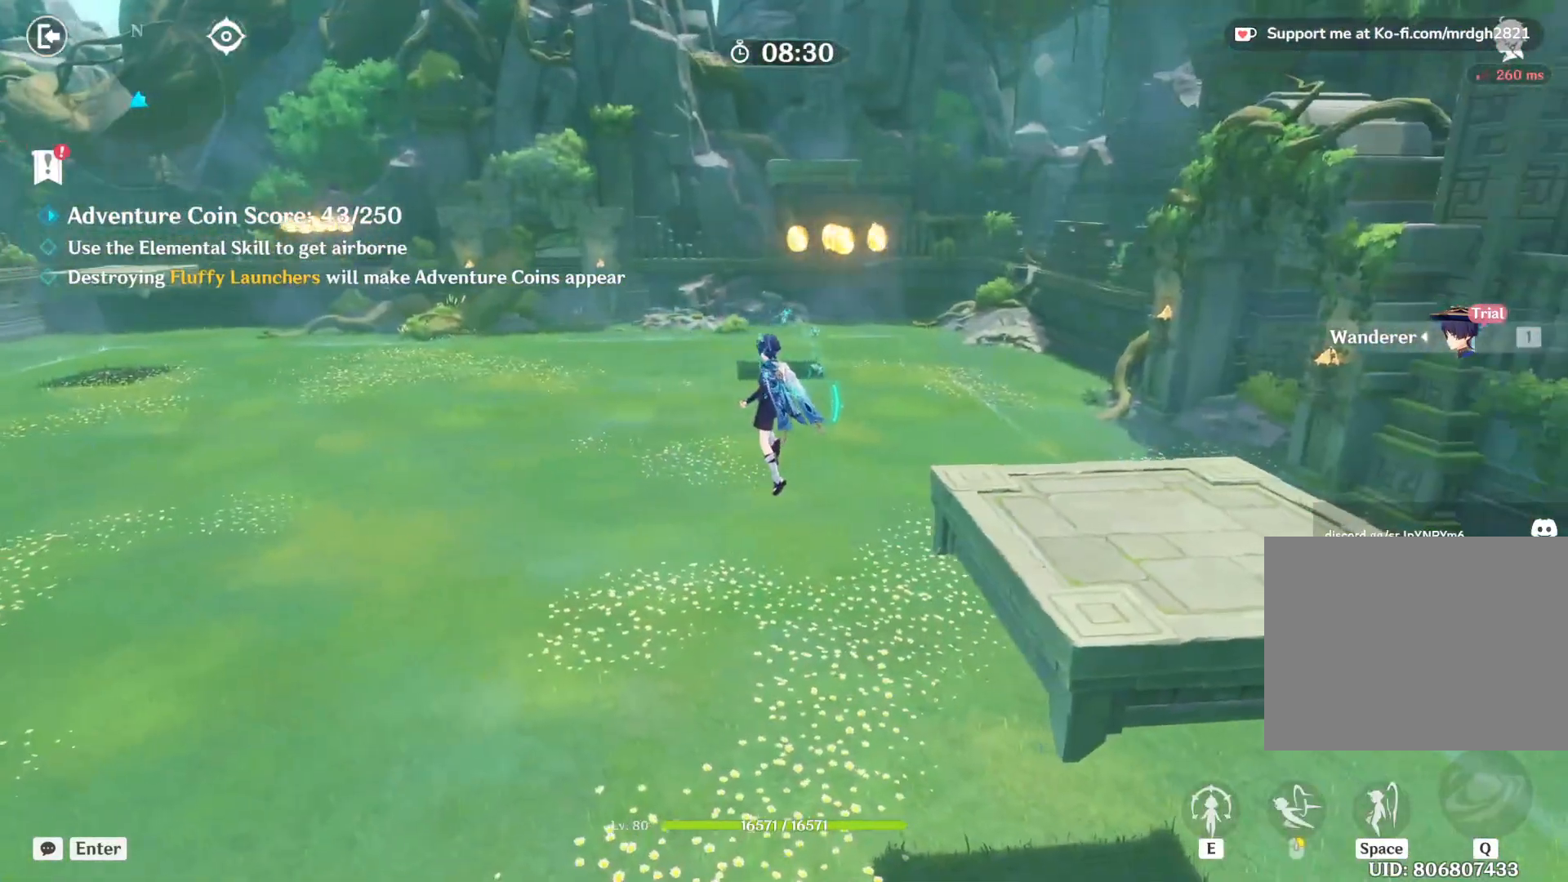
{"keys": ["d", "w"], "mouse": [], "events": [[184, "w", "down"], [284, "d", "down"]]}
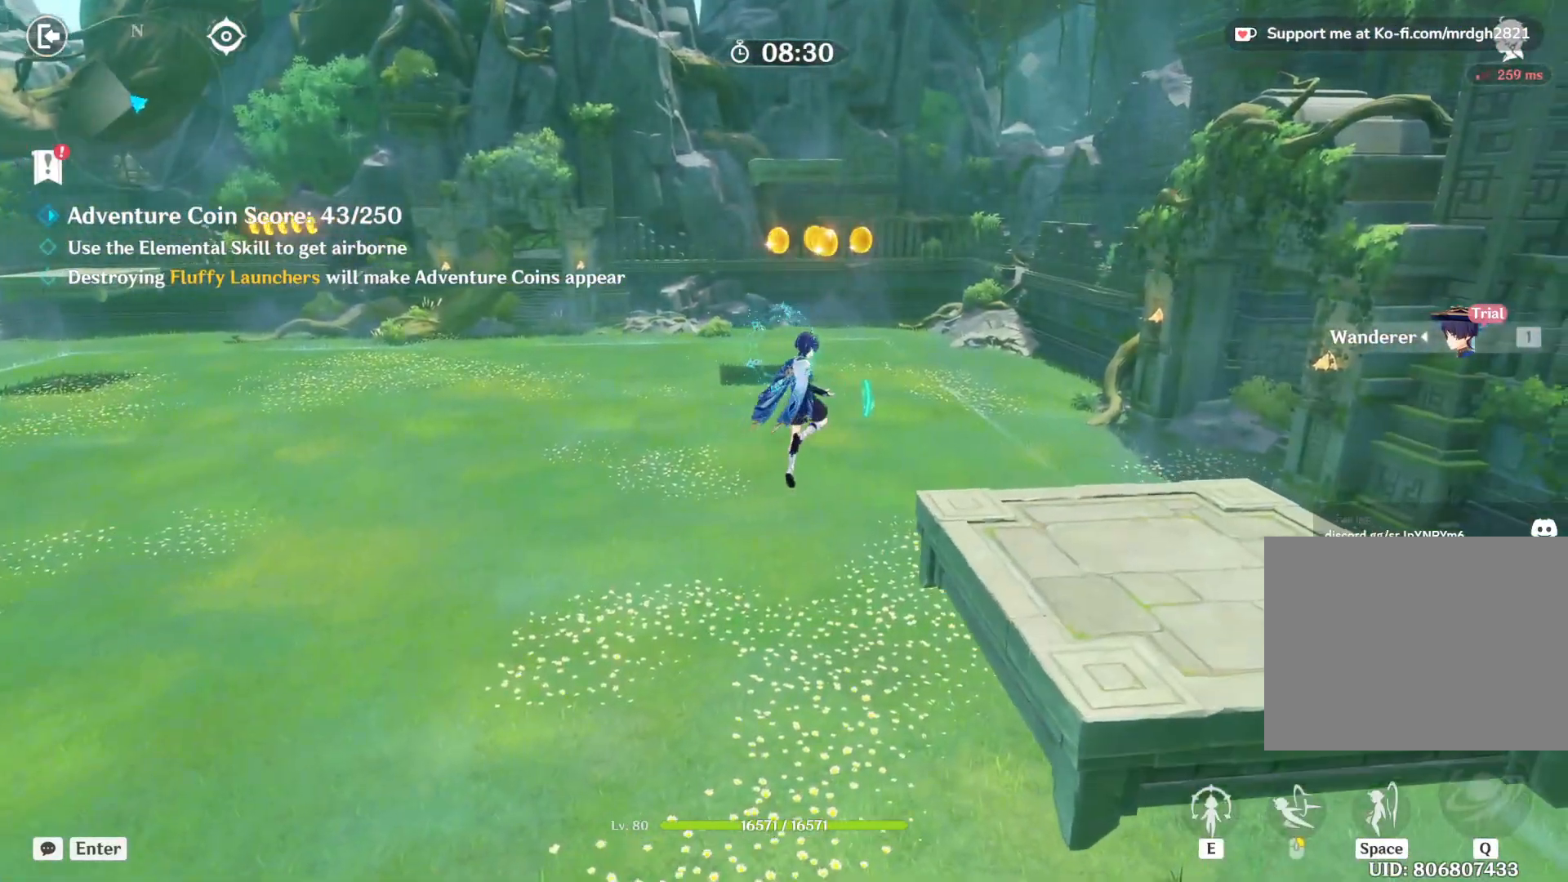
{"keys": ["d"], "mouse": [], "events": [[184, "w", "up"]]}
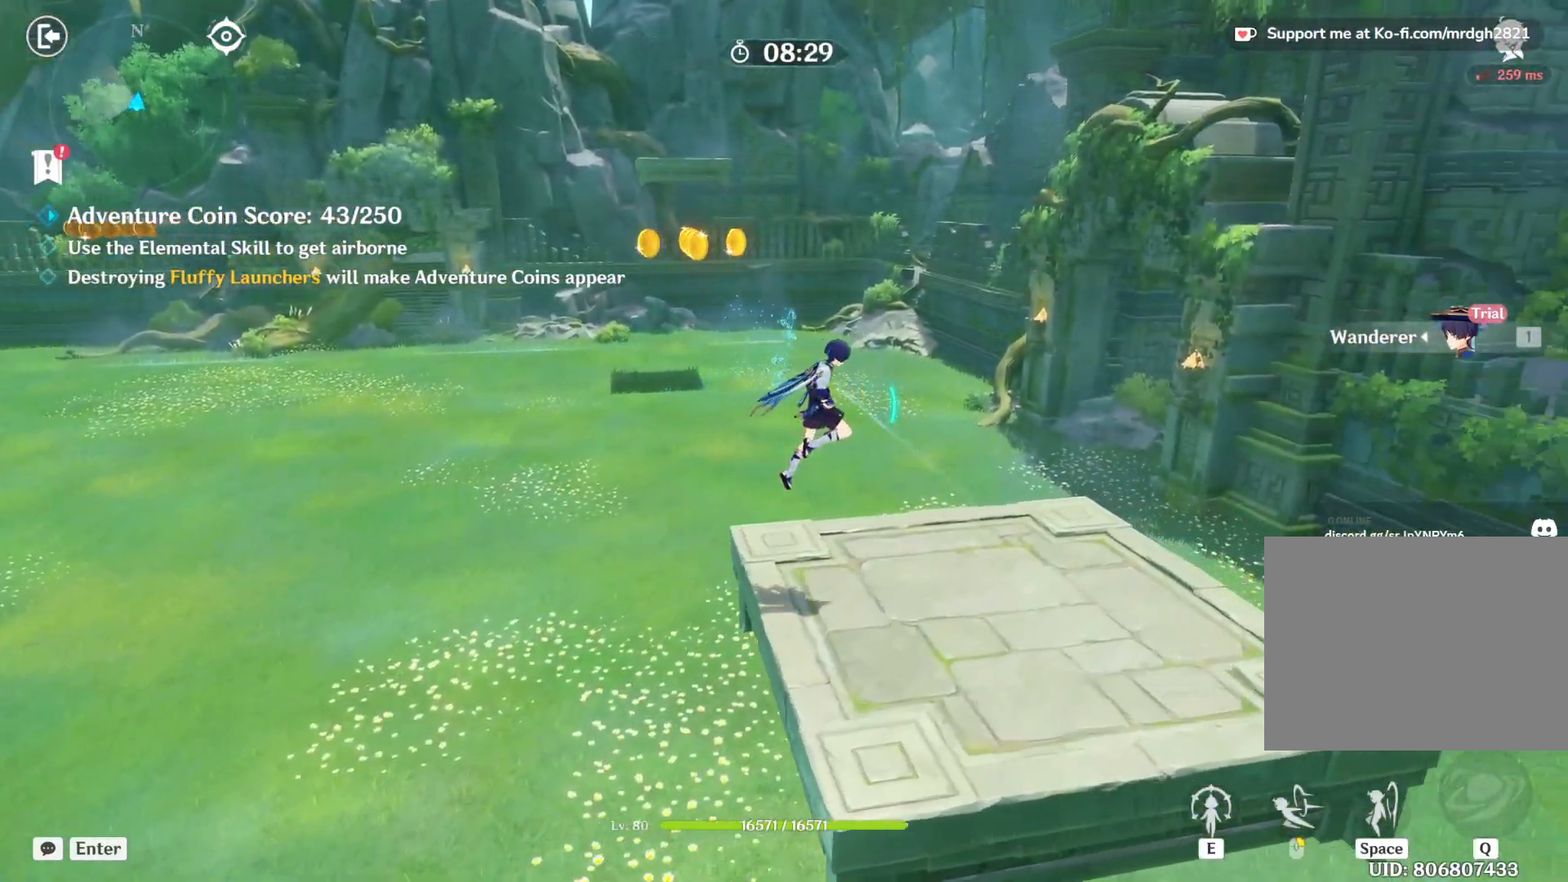
{"keys": ["space"], "mouse": [], "events": [[67, "s", "down"], [200, "s", "up"], [350, "d", "up"], [450, "space", "down"]]}
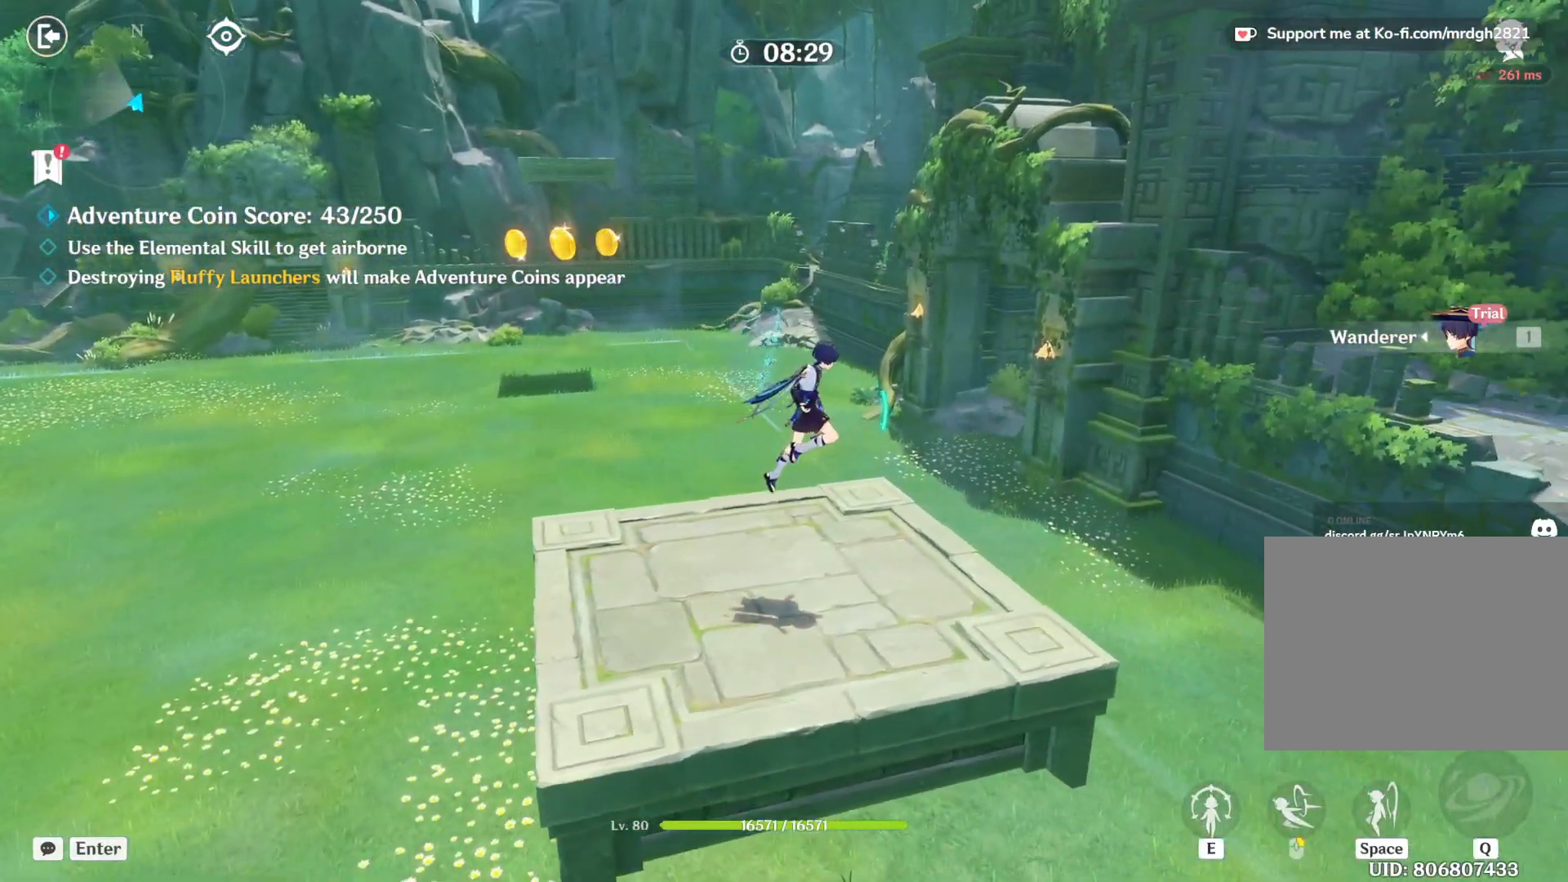
{"keys": [], "mouse": [], "events": [[84, "space", "up"]]}
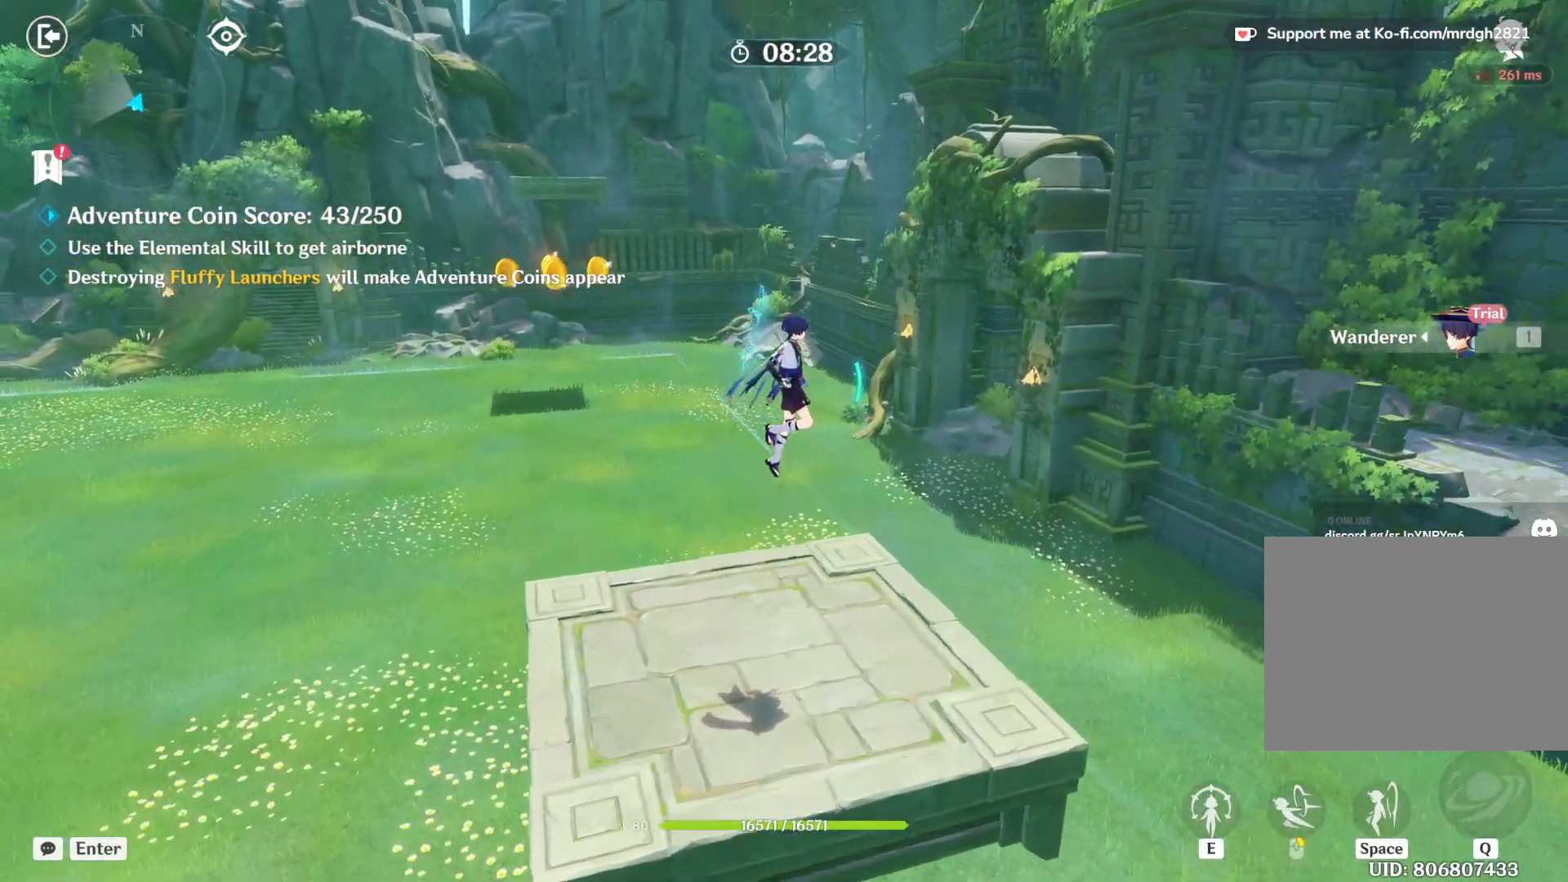
{"keys": [], "mouse": [], "events": [[200, "x", "down"], [417, "x", "up"]]}
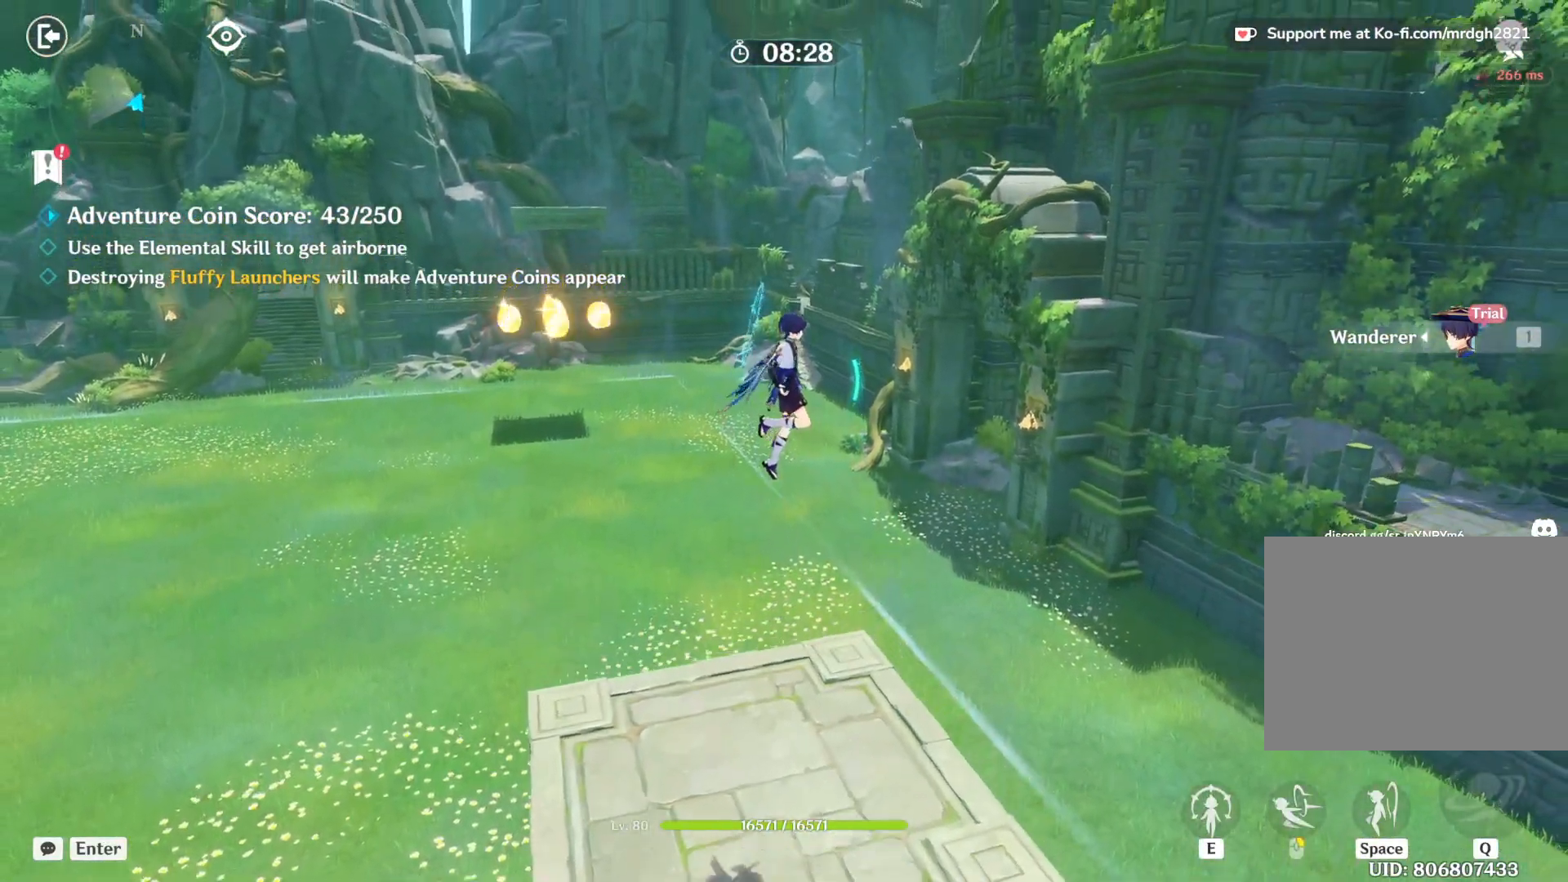
{"keys": [], "mouse": [], "events": [[100, "c", "down"], [267, "c", "up"]]}
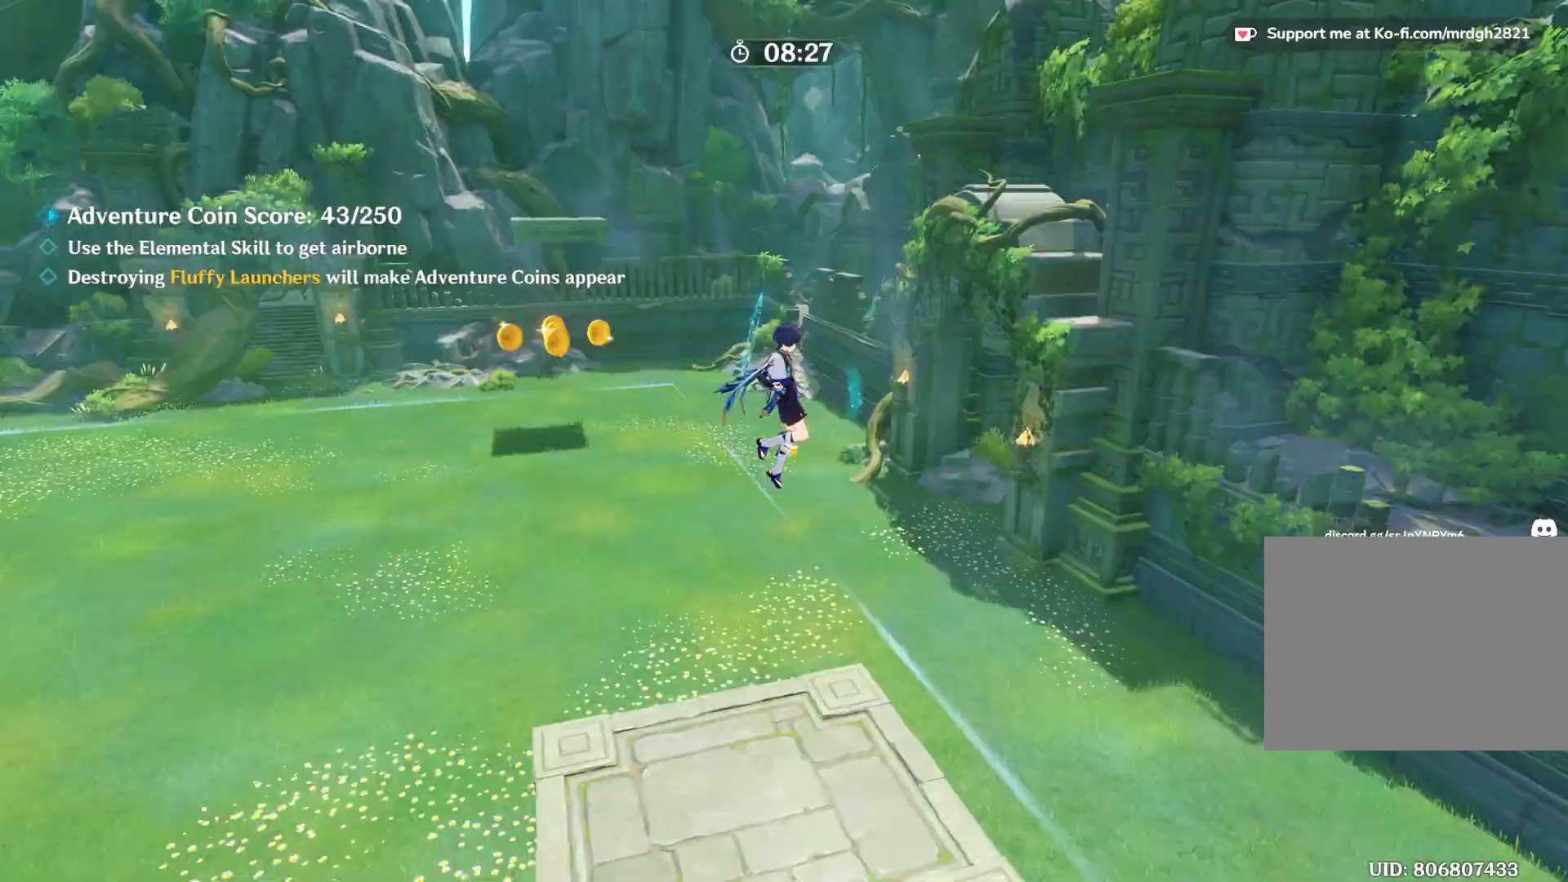
{"keys": [], "mouse": [], "events": []}